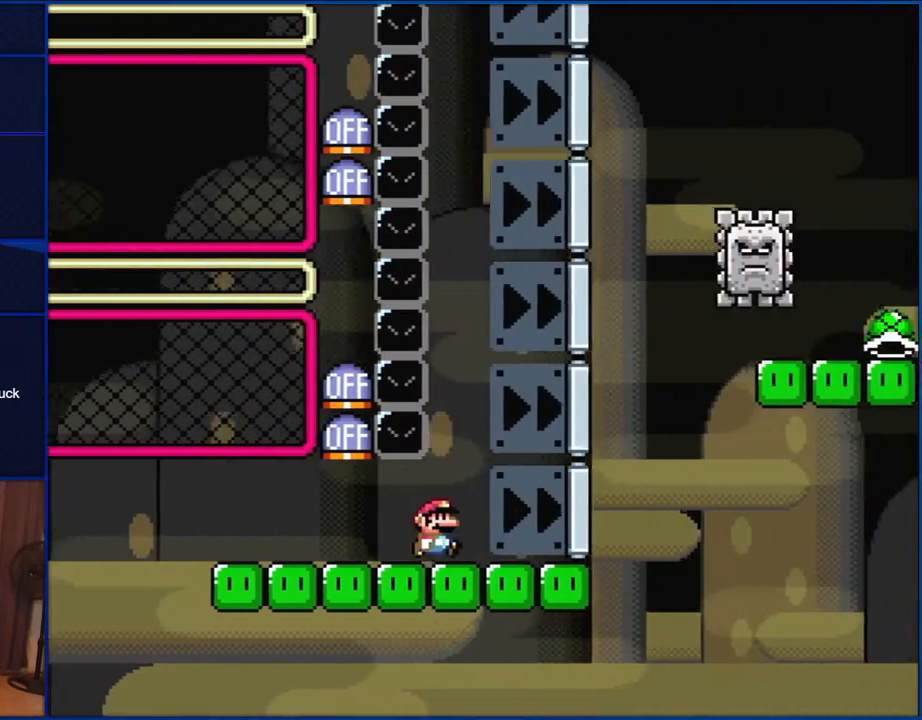
Gameplay with a controller (Nintendo layout); each line is a JSON object with the inputs held at the frame after it. "events" lists button and stick changes between this image and that frame as [ms after this image, input, new state], when the widget could be followed in between. Not read: L1 L3 R1 R3.
{"buttons": ["B", "Y", "DPAD_LEFT"], "events": [[383, "B", "down"], [417, "DPAD_RIGHT", "up"], [417, "DPAD_UP", "down"], [450, "DPAD_LEFT", "down"], [450, "DPAD_UP", "up"]]}
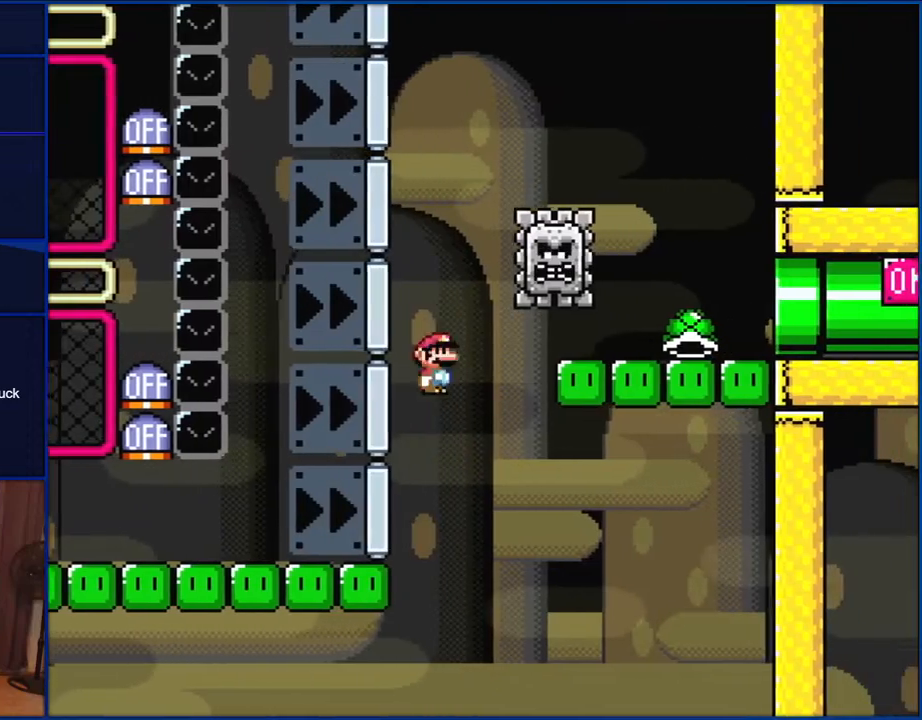
{"buttons": ["B", "Y", "DPAD_RIGHT"], "events": [[67, "DPAD_LEFT", "up"], [67, "DPAD_RIGHT", "down"], [67, "DPAD_UP", "down"], [100, "DPAD_UP", "up"]]}
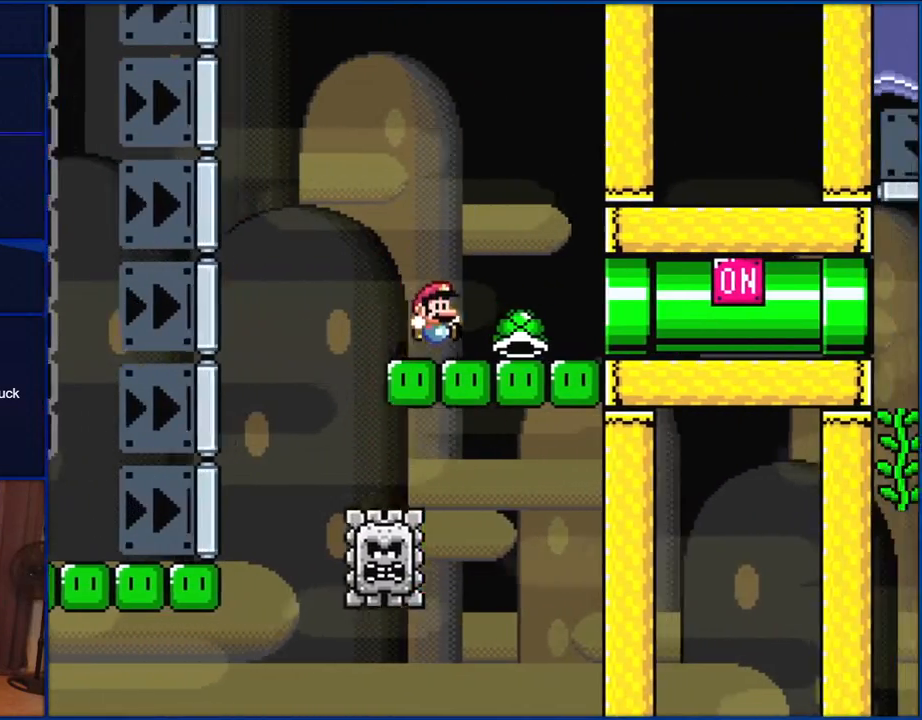
{"buttons": ["Y", "DPAD_RIGHT"], "events": [[233, "B", "up"]]}
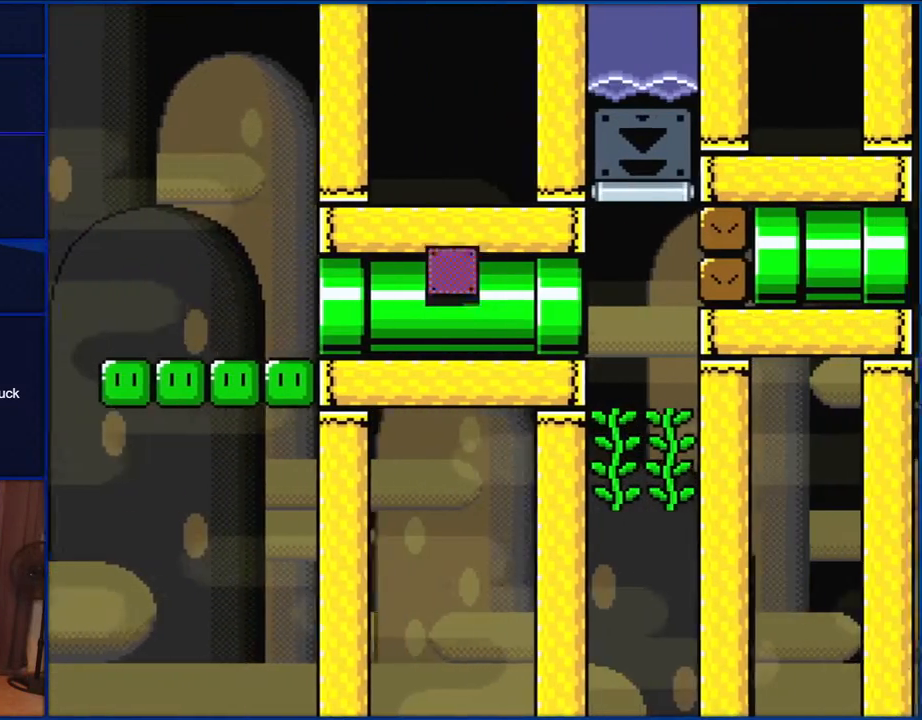
{"buttons": ["DPAD_UP", "DPAD_LEFT"], "events": [[333, "DPAD_RIGHT", "up"], [333, "DPAD_UP", "down"], [367, "DPAD_LEFT", "down"], [450, "Y", "up"]]}
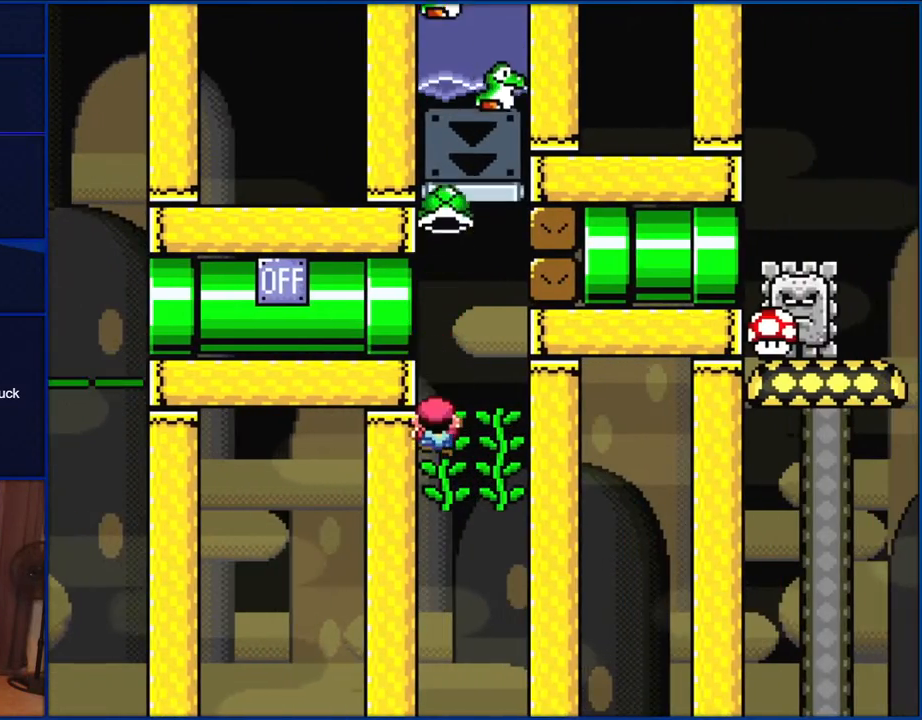
{"buttons": ["Y"], "events": [[67, "Y", "down"], [367, "DPAD_UP", "up"], [400, "DPAD_LEFT", "up"]]}
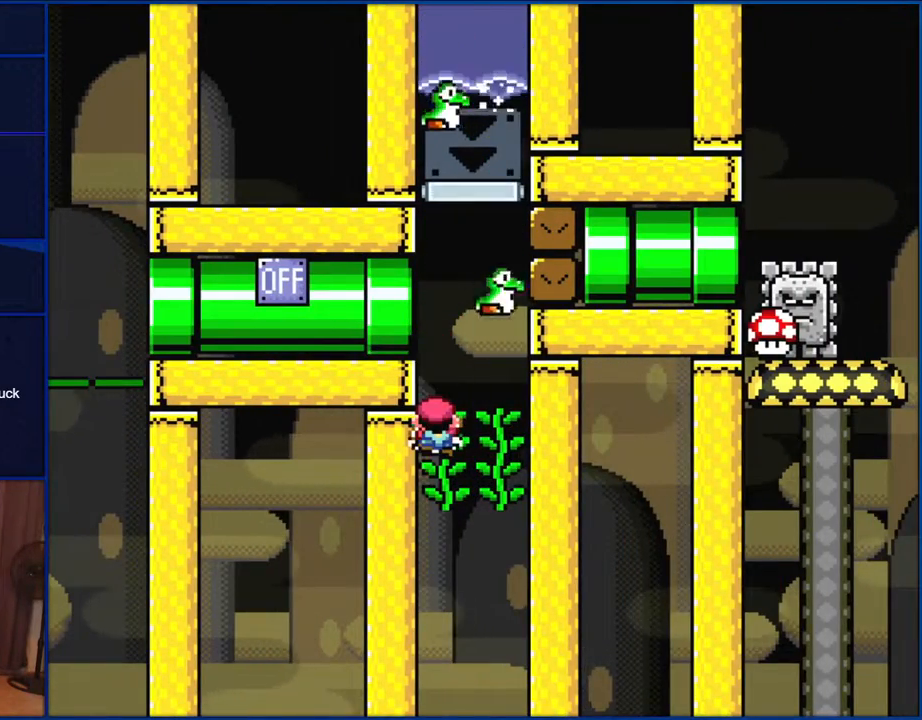
{"buttons": ["Y", "DPAD_RIGHT"], "events": [[267, "DPAD_RIGHT", "down"]]}
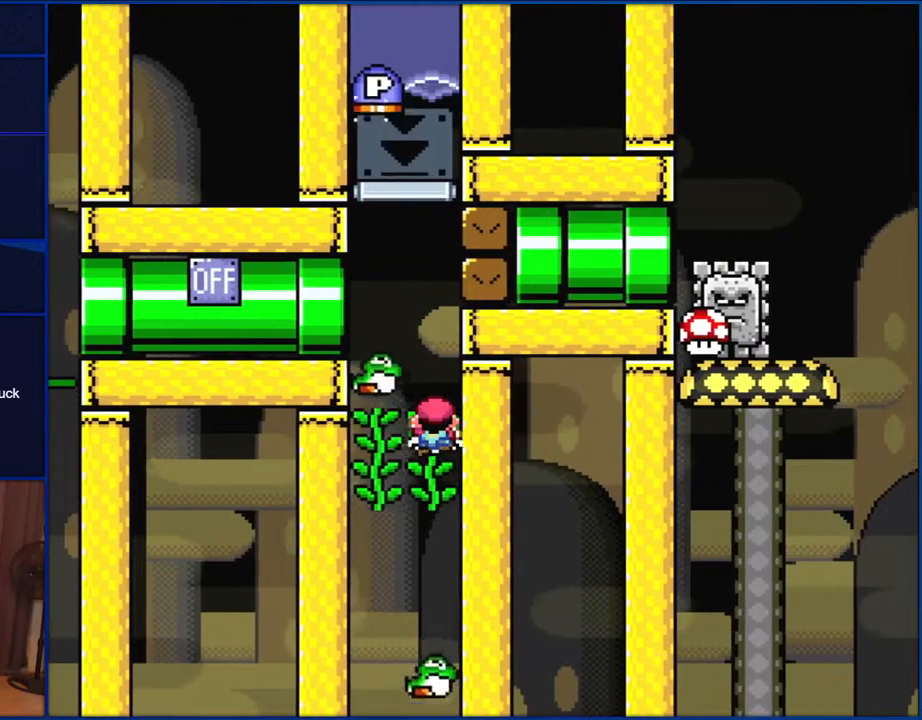
{"buttons": ["Y", "DPAD_LEFT"], "events": [[117, "DPAD_RIGHT", "up"], [150, "DPAD_LEFT", "down"]]}
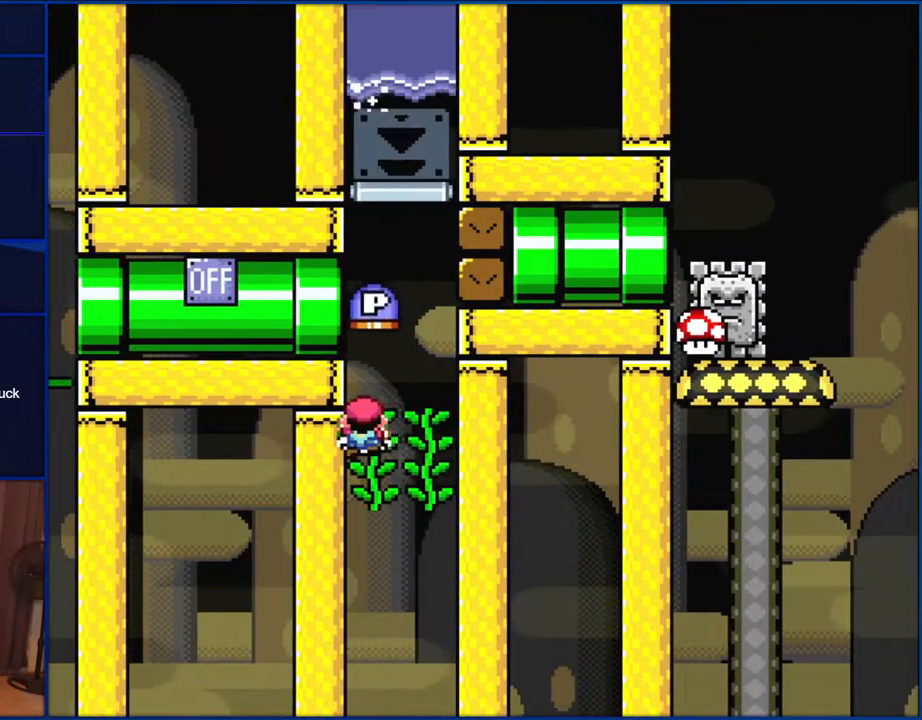
{"buttons": ["DPAD_UP"], "events": [[33, "DPAD_LEFT", "up"], [300, "DPAD_RIGHT", "down"], [333, "DPAD_UP", "down"], [417, "DPAD_RIGHT", "up"], [483, "Y", "up"]]}
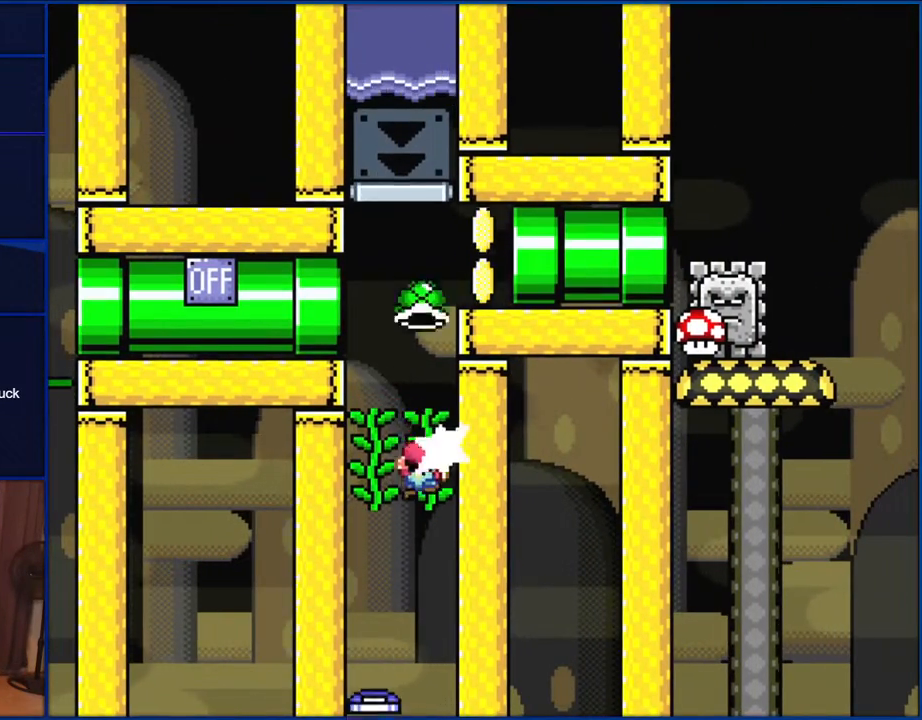
{"buttons": ["B", "Y"], "events": [[100, "Y", "down"], [117, "DPAD_RIGHT", "down"], [450, "B", "down"], [450, "DPAD_RIGHT", "up"], [450, "DPAD_UP", "up"]]}
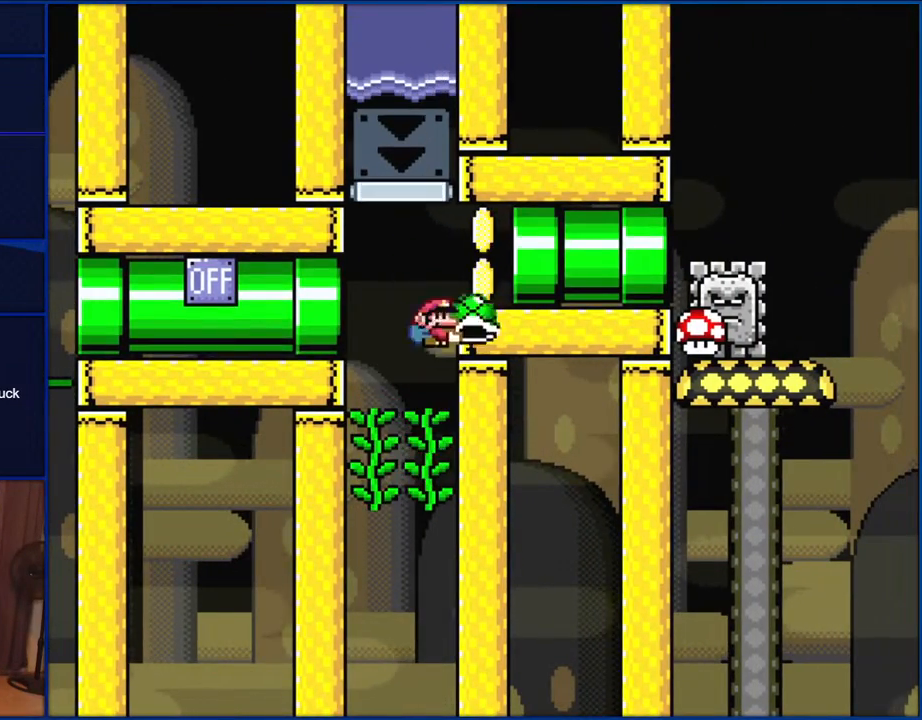
{"buttons": ["Y", "DPAD_RIGHT"], "events": [[100, "DPAD_RIGHT", "down"], [183, "B", "up"]]}
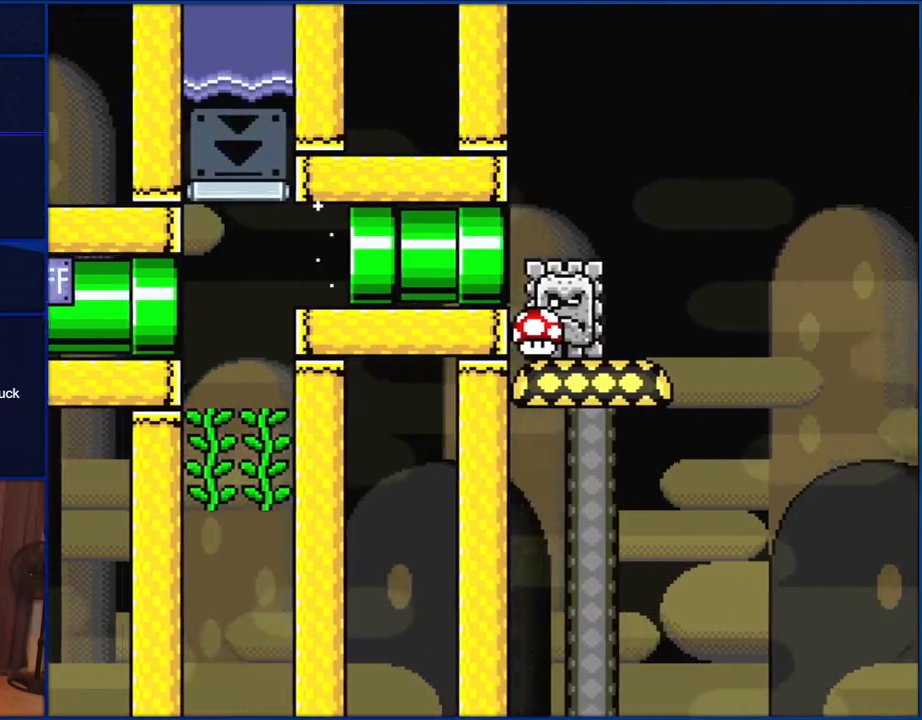
{"buttons": ["Y"], "events": [[233, "DPAD_RIGHT", "up"]]}
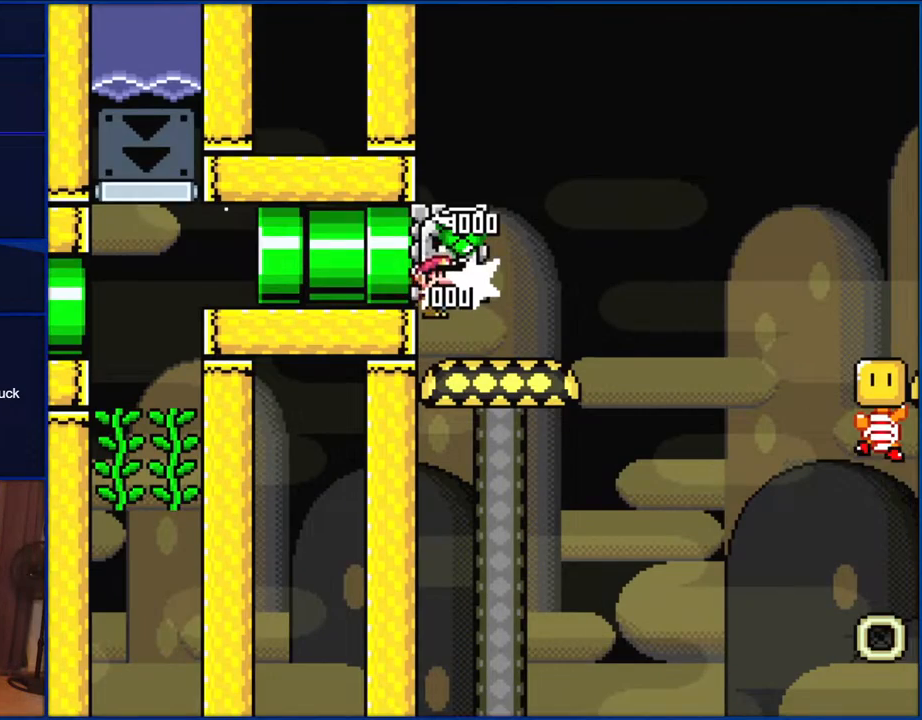
{"buttons": ["X"], "events": [[133, "Y", "up"], [250, "X", "down"]]}
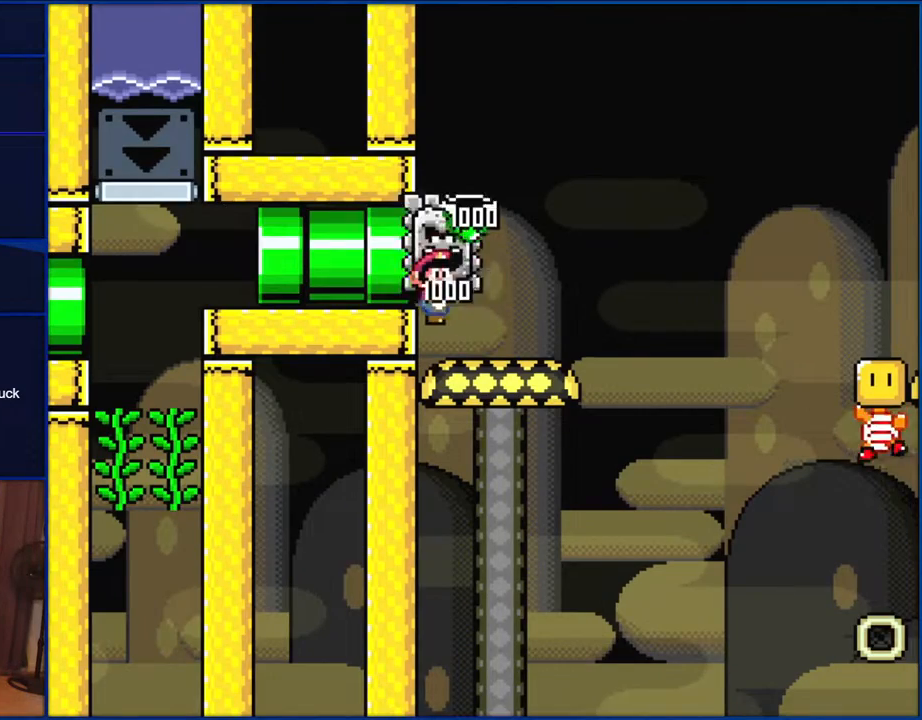
{"buttons": ["A", "X", "DPAD_RIGHT"], "events": [[67, "DPAD_RIGHT", "down"], [417, "A", "down"]]}
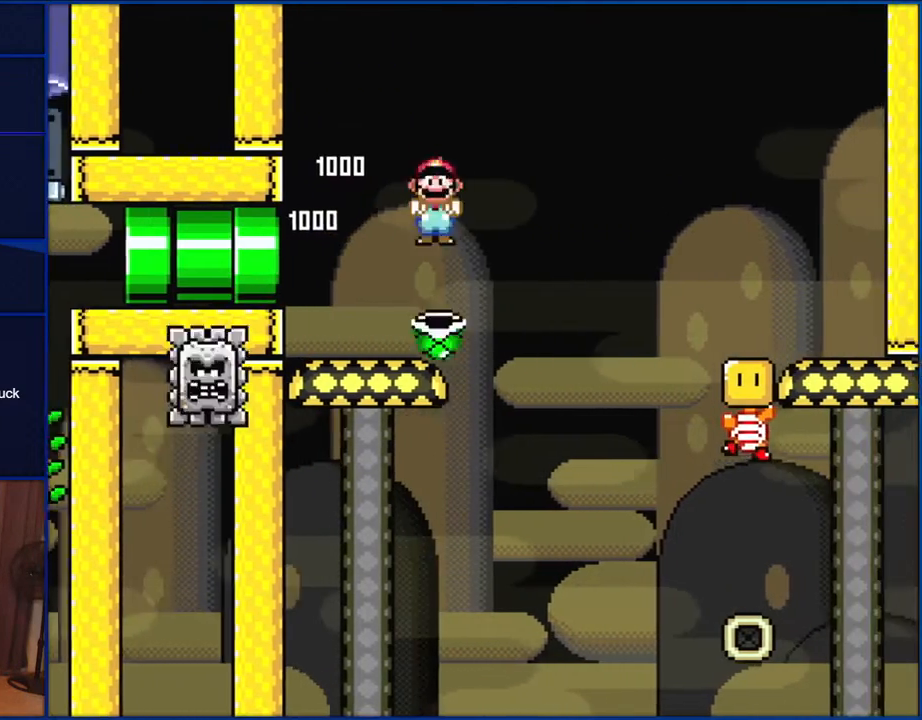
{"buttons": ["A", "X", "DPAD_RIGHT"], "events": [[67, "A", "up"], [133, "A", "down"]]}
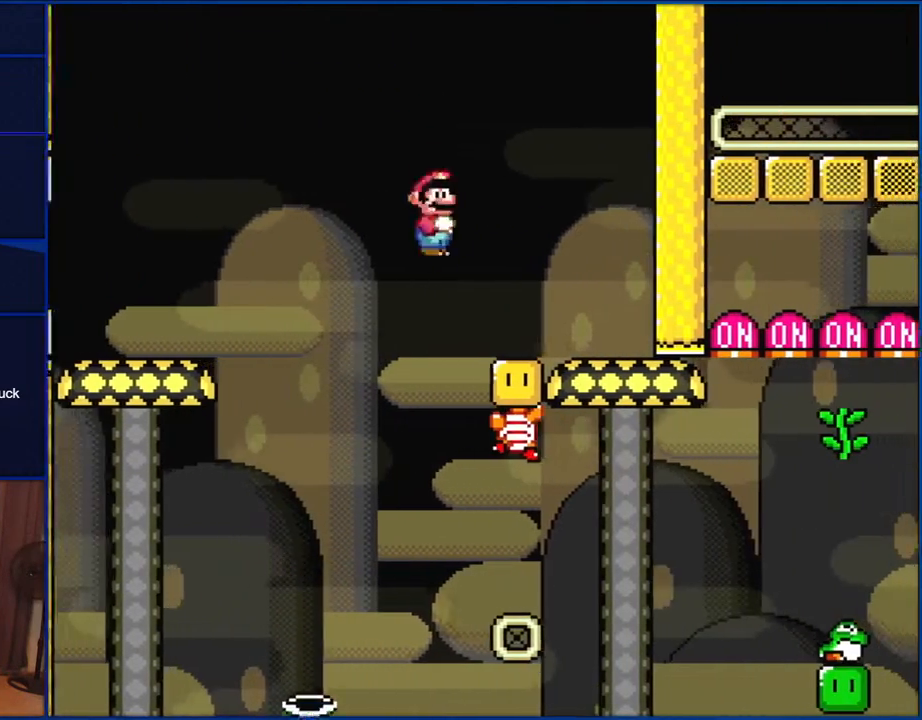
{"buttons": ["DPAD_LEFT"], "events": [[100, "A", "up"], [283, "A", "down"], [333, "DPAD_RIGHT", "up"], [383, "A", "up"], [417, "DPAD_LEFT", "down"], [483, "X", "up"]]}
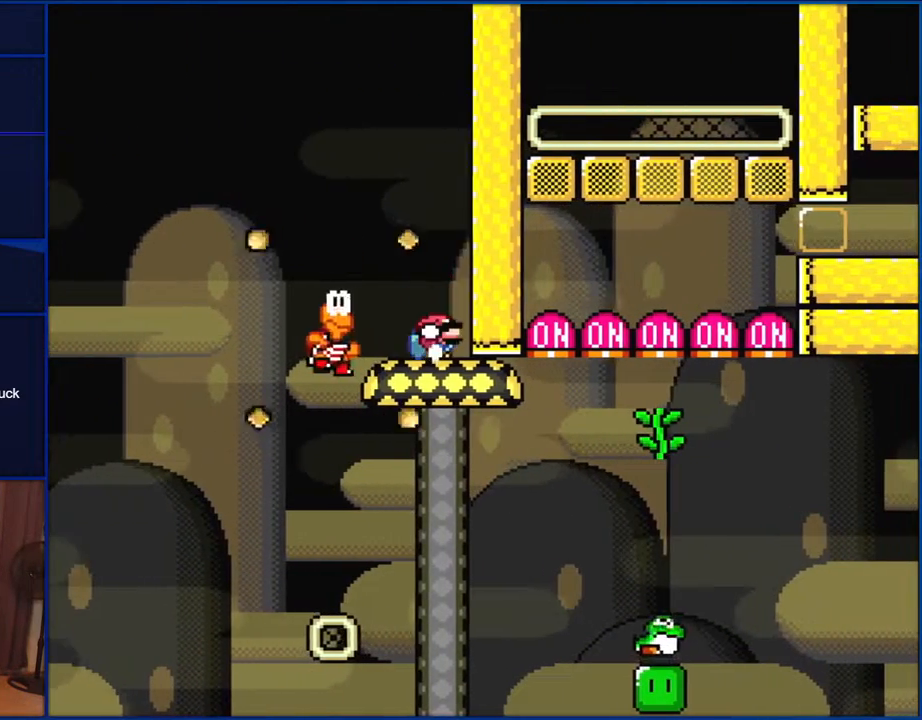
{"buttons": ["B", "Y", "DPAD_DOWN", "DPAD_LEFT"], "events": [[17, "DPAD_DOWN", "down"], [67, "DPAD_LEFT", "up"], [67, "Y", "down"], [217, "B", "down"], [217, "DPAD_LEFT", "down"], [300, "B", "up"], [400, "B", "down"]]}
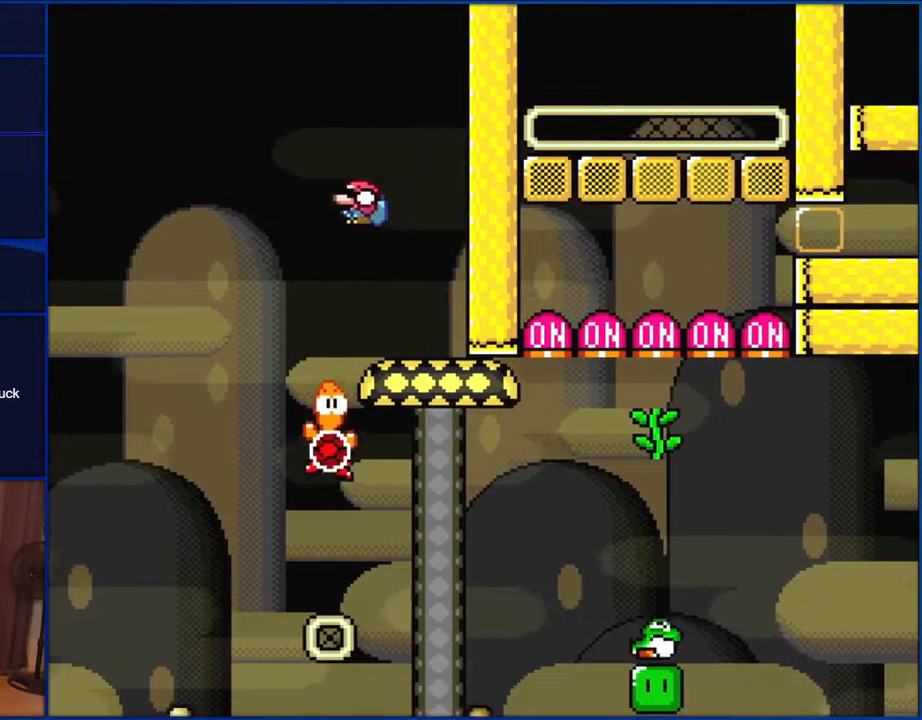
{"buttons": ["Y", "DPAD_DOWN", "DPAD_RIGHT"], "events": [[167, "DPAD_LEFT", "up"], [167, "DPAD_RIGHT", "down"], [233, "B", "up"]]}
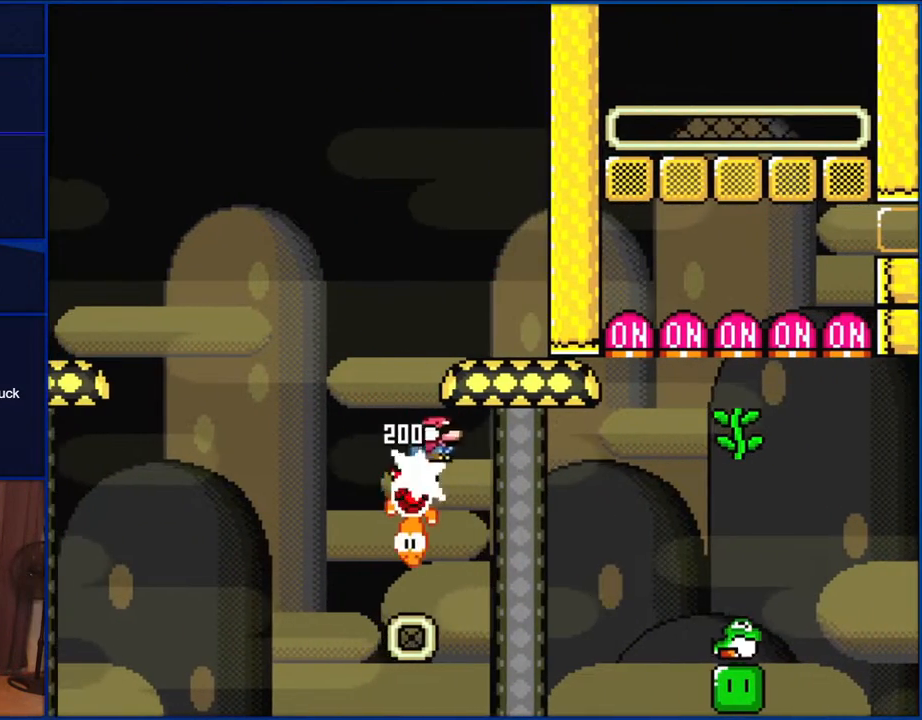
{"buttons": ["B", "Y", "DPAD_DOWN", "DPAD_RIGHT"], "events": [[67, "B", "down"]]}
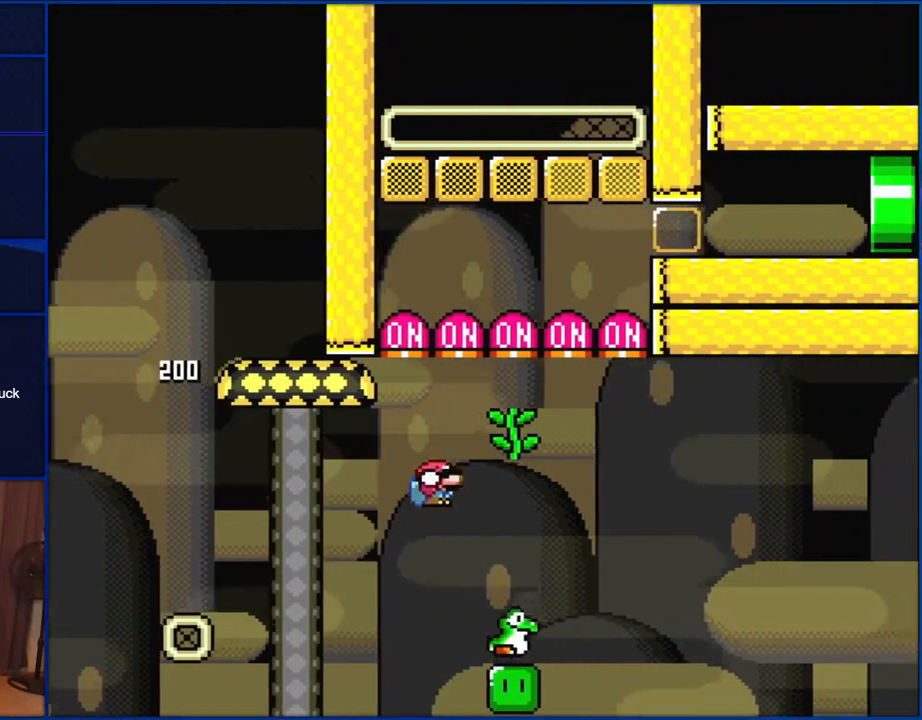
{"buttons": ["Y"], "events": [[117, "DPAD_DOWN", "up"], [150, "DPAD_RIGHT", "up"], [183, "DPAD_LEFT", "down"], [217, "B", "up"], [350, "DPAD_LEFT", "up"], [400, "DPAD_RIGHT", "down"], [450, "DPAD_RIGHT", "up"]]}
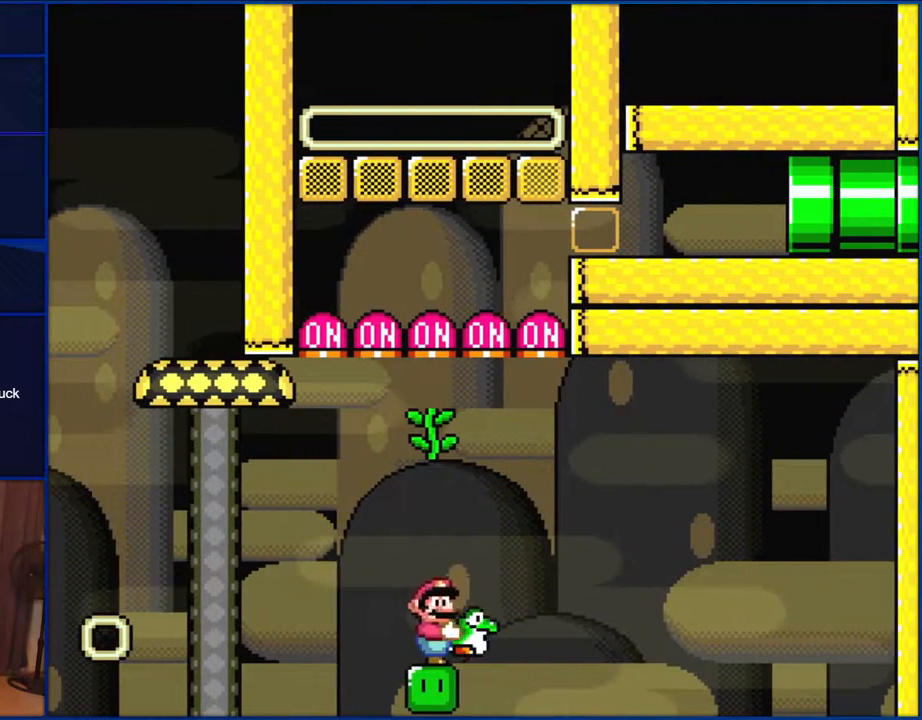
{"buttons": ["B", "Y", "DPAD_DOWN"], "events": [[100, "DPAD_UP", "down"], [183, "Y", "up"], [217, "DPAD_UP", "up"], [300, "DPAD_DOWN", "down"], [367, "B", "down"], [367, "Y", "down"]]}
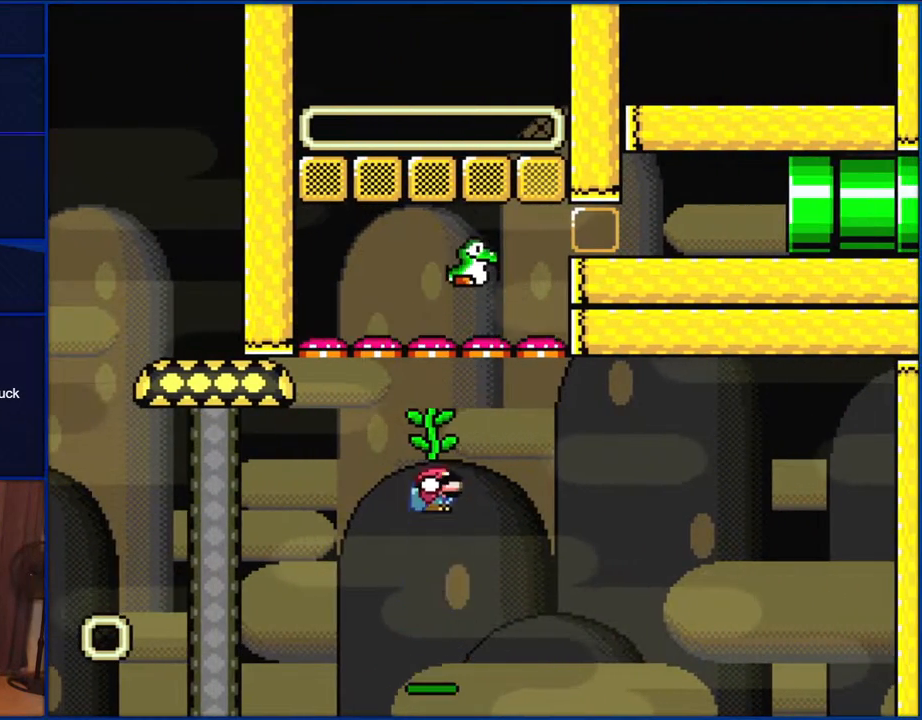
{"buttons": ["B", "Y", "DPAD_DOWN", "DPAD_RIGHT"], "events": [[117, "DPAD_DOWN", "up"], [233, "B", "up"], [233, "DPAD_UP", "down"], [300, "DPAD_UP", "up"], [383, "DPAD_RIGHT", "down"], [433, "B", "down"], [433, "DPAD_DOWN", "down"]]}
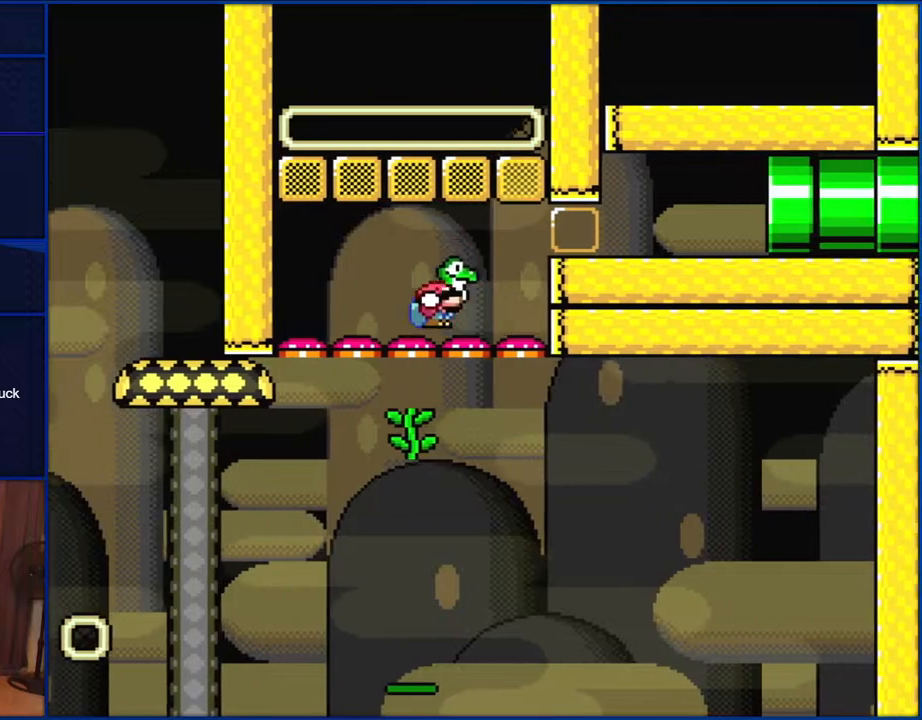
{"buttons": ["B", "Y", "DPAD_DOWN", "DPAD_RIGHT"], "events": [[217, "B", "up"], [267, "B", "down"]]}
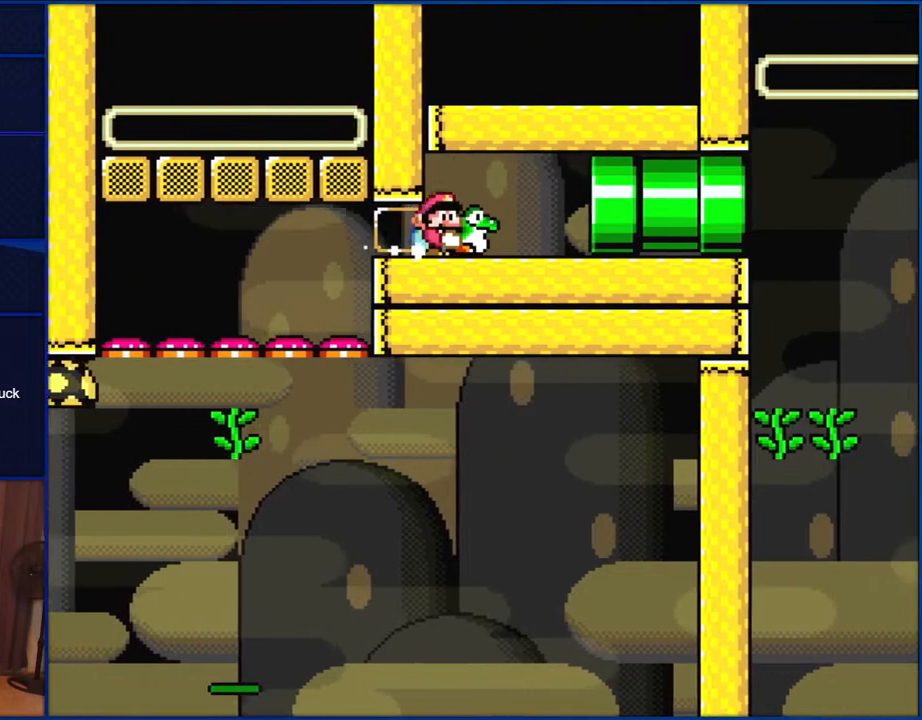
{"buttons": ["B", "Y"], "events": [[233, "DPAD_DOWN", "up"], [267, "DPAD_RIGHT", "up"]]}
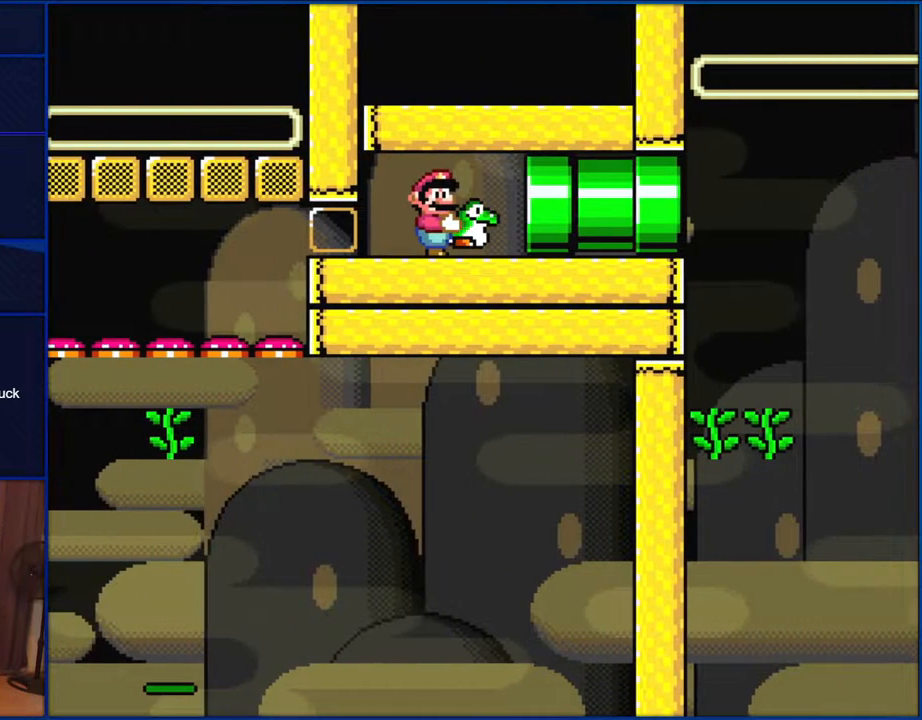
{"buttons": ["Y"], "events": [[33, "B", "up"]]}
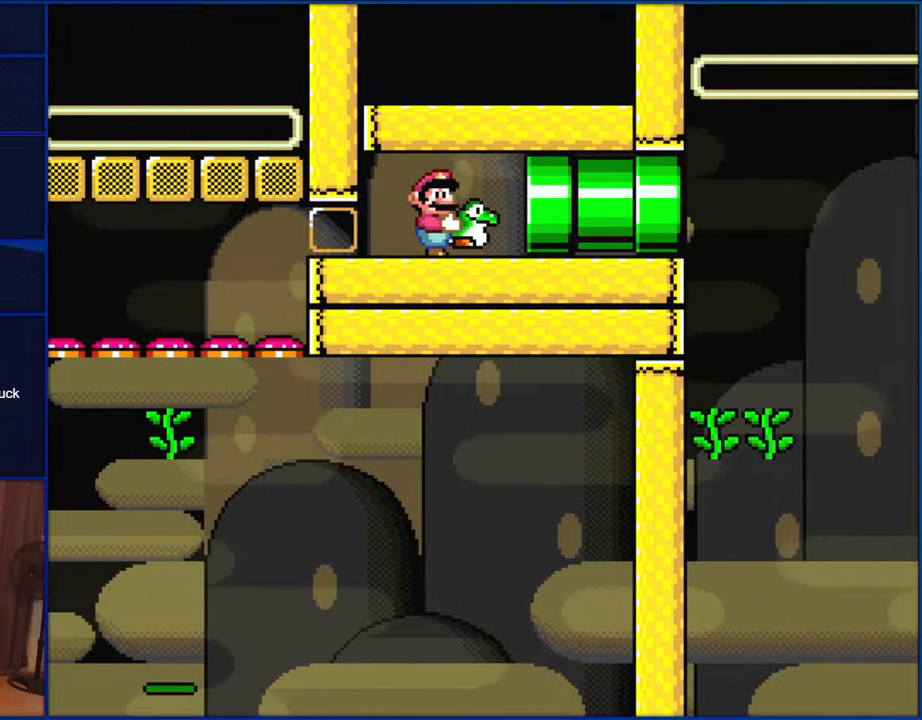
{"buttons": ["Y", "DPAD_RIGHT"], "events": [[383, "DPAD_RIGHT", "down"]]}
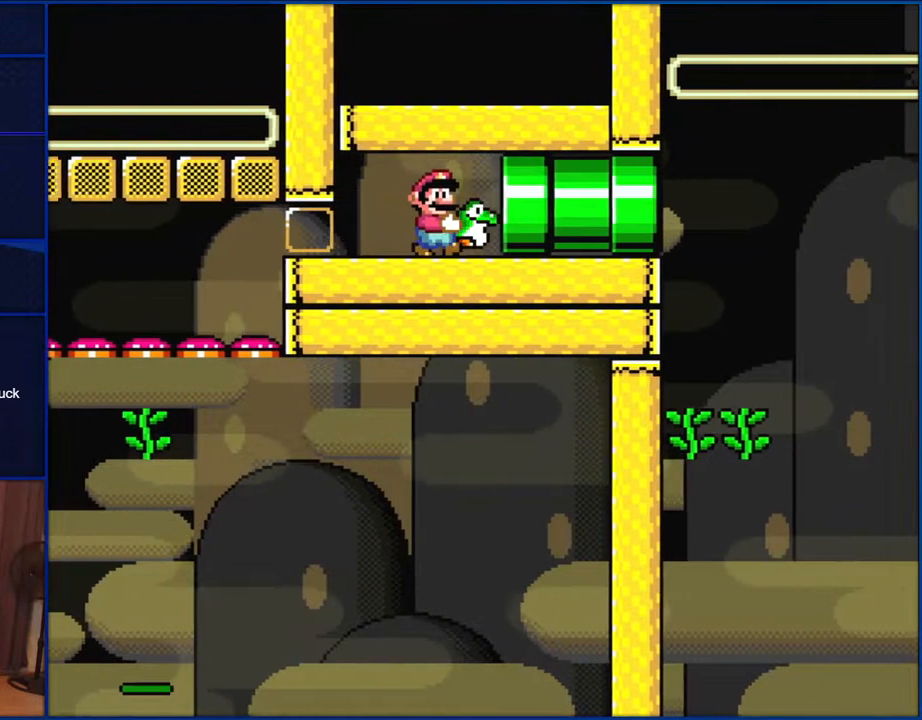
{"buttons": ["Y", "DPAD_RIGHT"], "events": []}
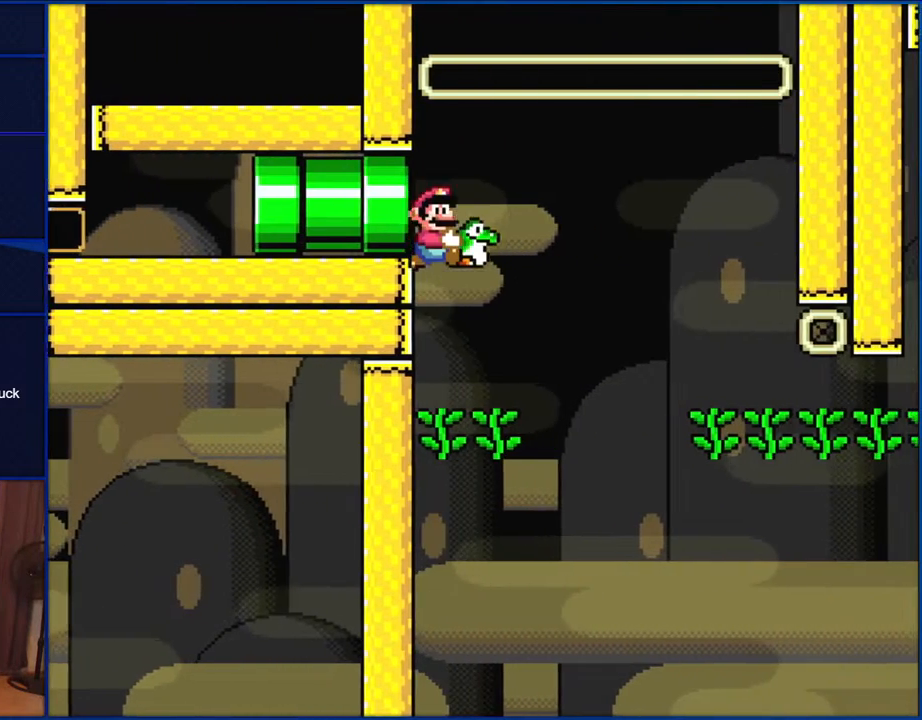
{"buttons": ["Y", "DPAD_UP", "DPAD_RIGHT"], "events": [[167, "DPAD_UP", "down"], [183, "DPAD_LEFT", "down"], [183, "DPAD_RIGHT", "up"], [233, "DPAD_UP", "up"], [233, "Y", "up"], [300, "DPAD_UP", "down"], [333, "Y", "down"], [367, "DPAD_LEFT", "up"], [367, "DPAD_RIGHT", "down"]]}
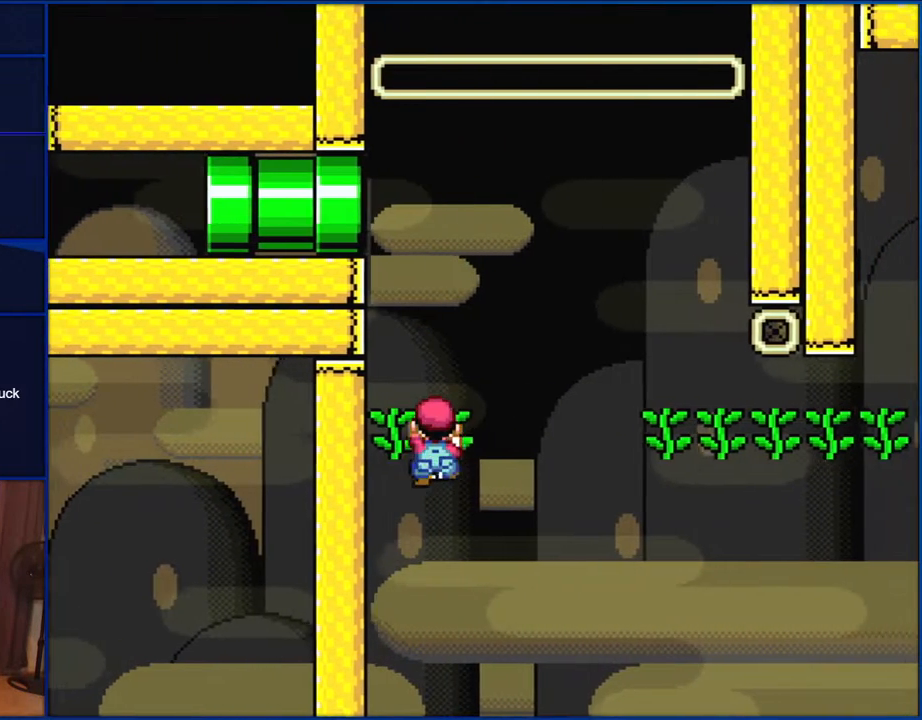
{"buttons": ["Y", "DPAD_LEFT"], "events": [[183, "DPAD_UP", "up"], [267, "DPAD_RIGHT", "up"], [483, "DPAD_LEFT", "down"]]}
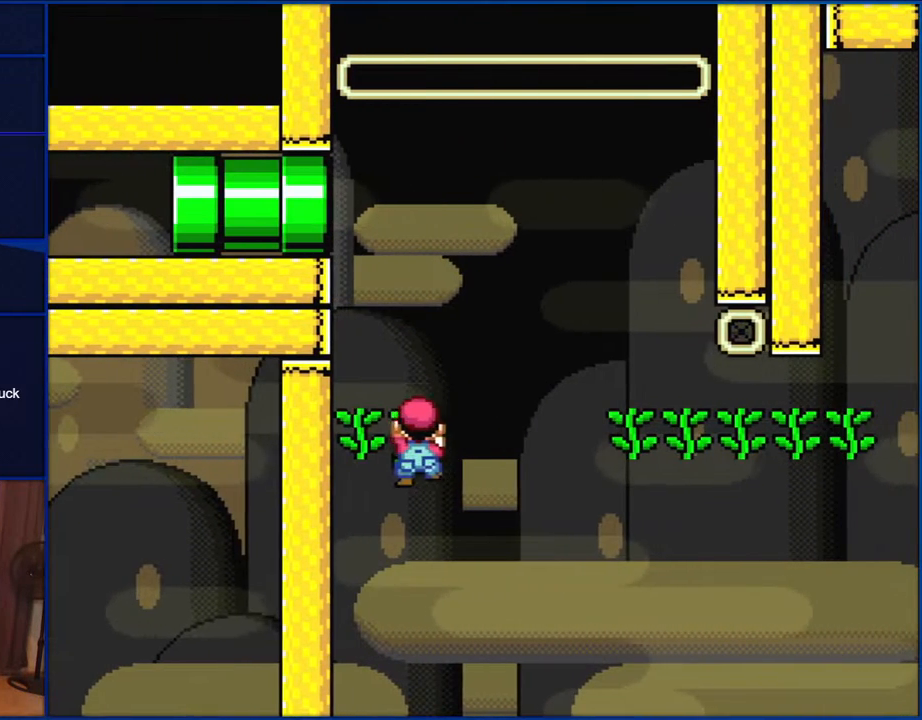
{"buttons": ["Y", "DPAD_RIGHT"], "events": [[300, "DPAD_LEFT", "up"], [483, "DPAD_RIGHT", "down"]]}
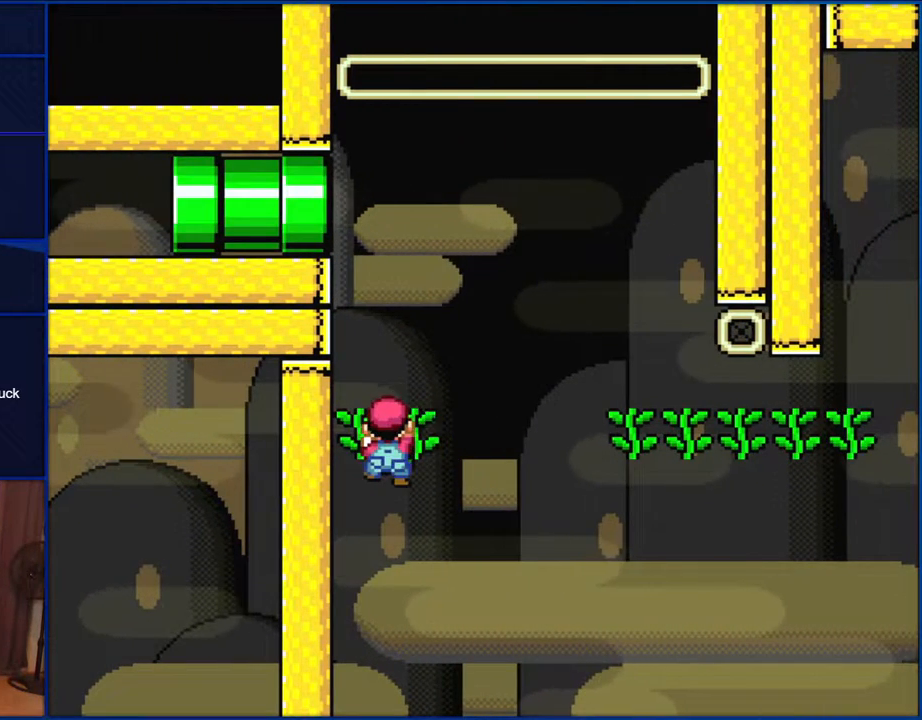
{"buttons": ["Y"], "events": [[67, "DPAD_RIGHT", "up"], [350, "DPAD_LEFT", "down"], [417, "DPAD_LEFT", "up"]]}